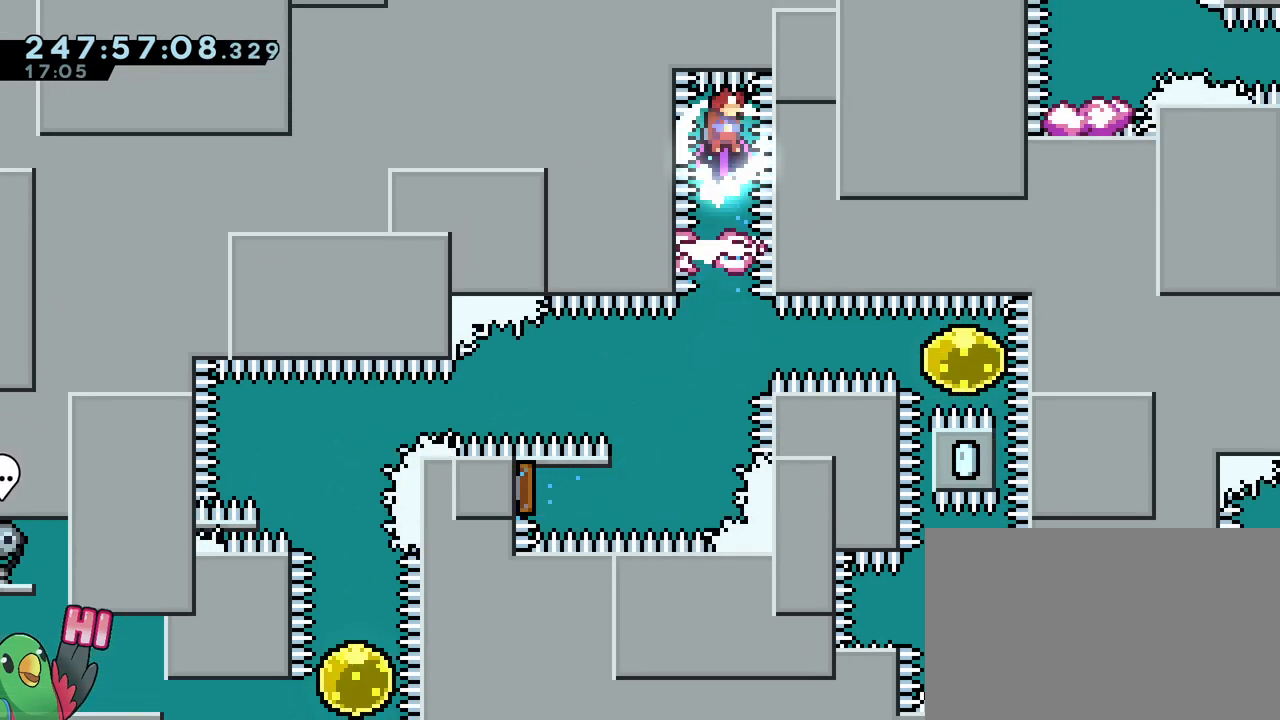
Gameplay with a controller (Nintendo layout); each line is a JSON object with the inputs held at the frame after it. "events" lists button and stick changes between this image and that frame as [ms after this image, input, new state], when the widget could be followed in between. Not read: DPAD_LEFT HOME L1 L3 R1 R3 SELECT START.
{"buttons": ["Y"], "left_stick": "right", "right_stick": "center", "events": [[367, "left_stick", "right"], [434, "Y", "down"]]}
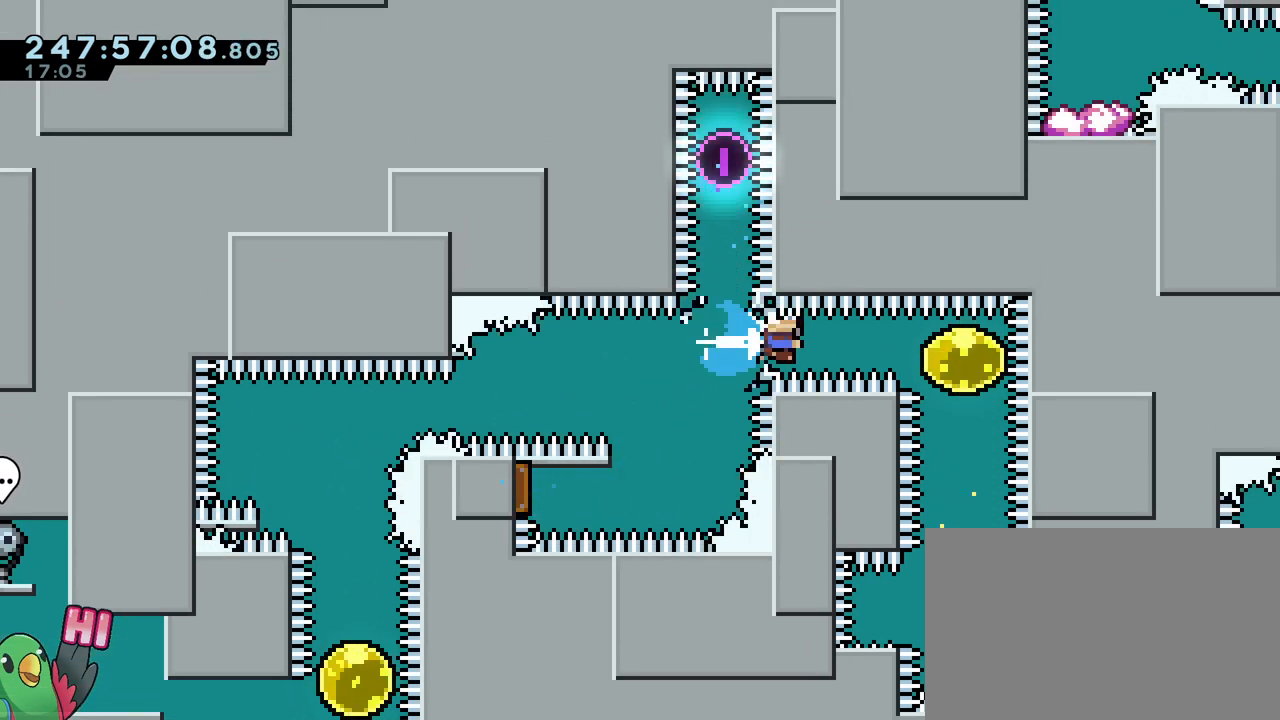
{"buttons": [], "left_stick": "down", "right_stick": "center", "events": [[117, "Y", "up"], [200, "left_stick", "center"], [250, "left_stick", "down"], [283, "Y", "down"], [400, "Y", "up"]]}
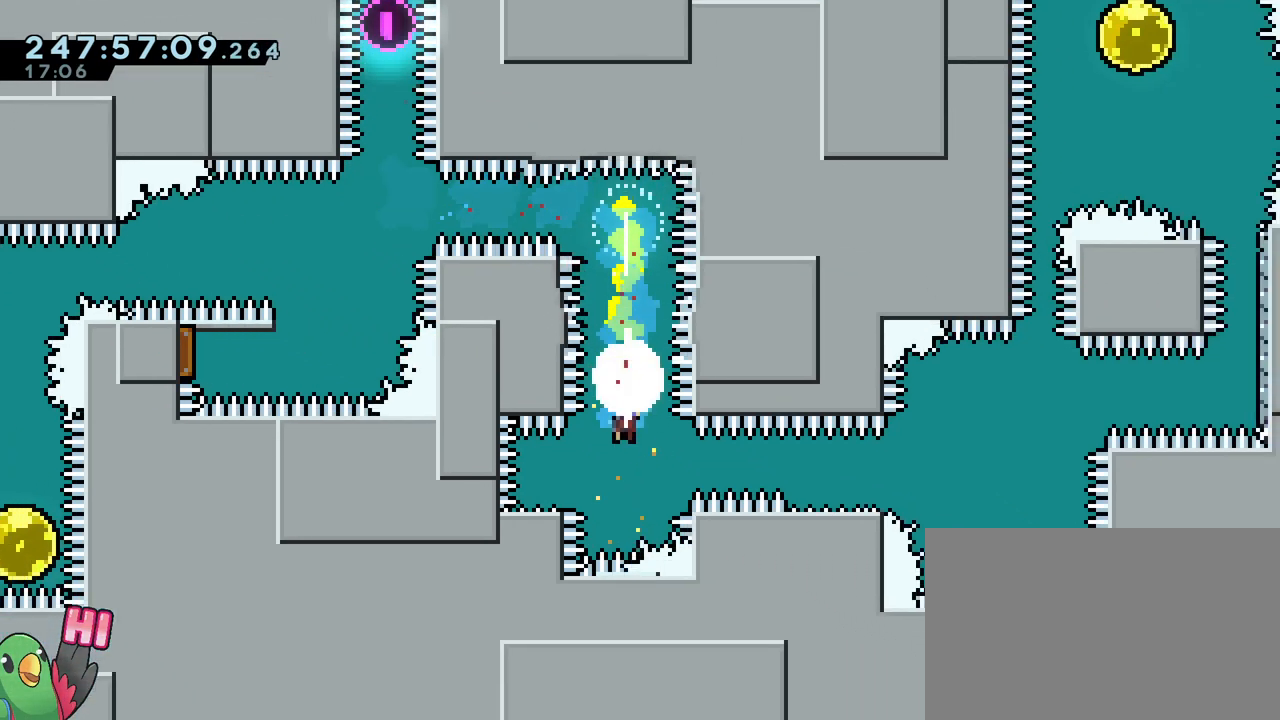
{"buttons": ["B"], "left_stick": "down-right", "right_stick": "center", "events": [[34, "Y", "down"], [34, "left_stick", "down-left"], [134, "Y", "up"], [184, "left_stick", "down-right"], [234, "B", "down"], [334, "B", "up"], [484, "B", "down"]]}
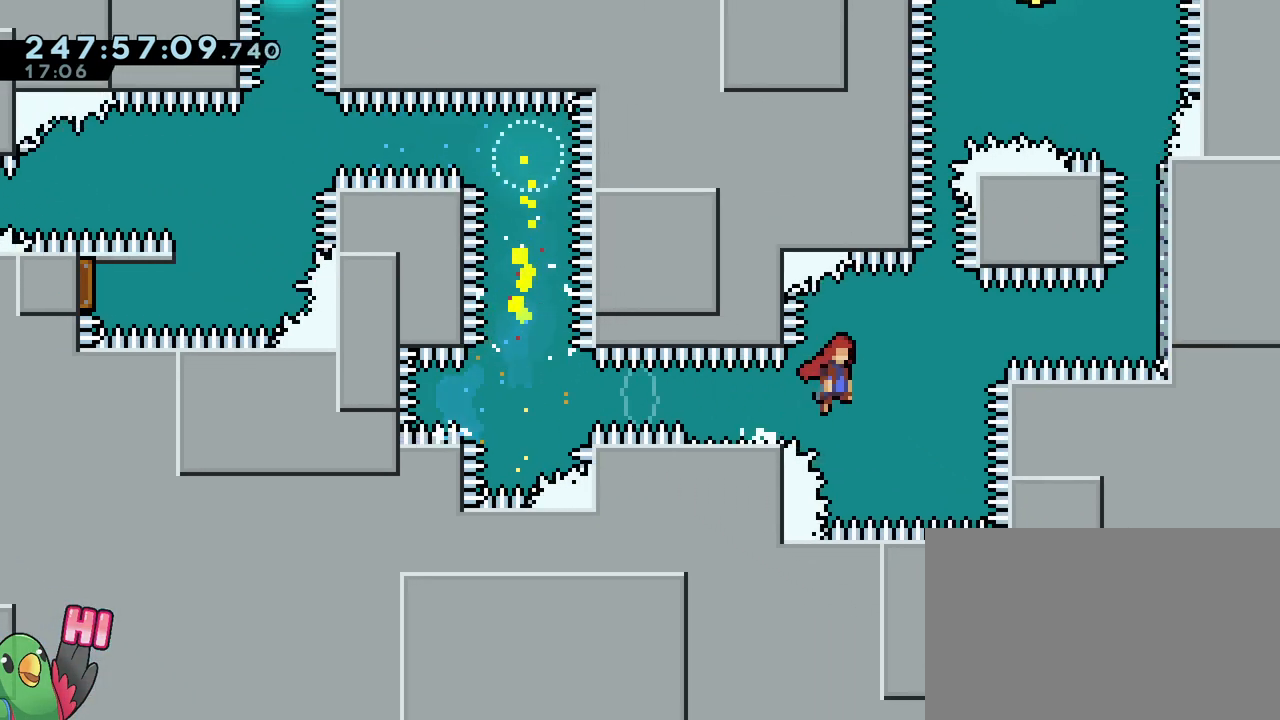
{"buttons": ["B", "Y"], "left_stick": "up", "right_stick": "center", "events": [[267, "left_stick", "right"], [417, "Y", "down"], [417, "left_stick", "up"]]}
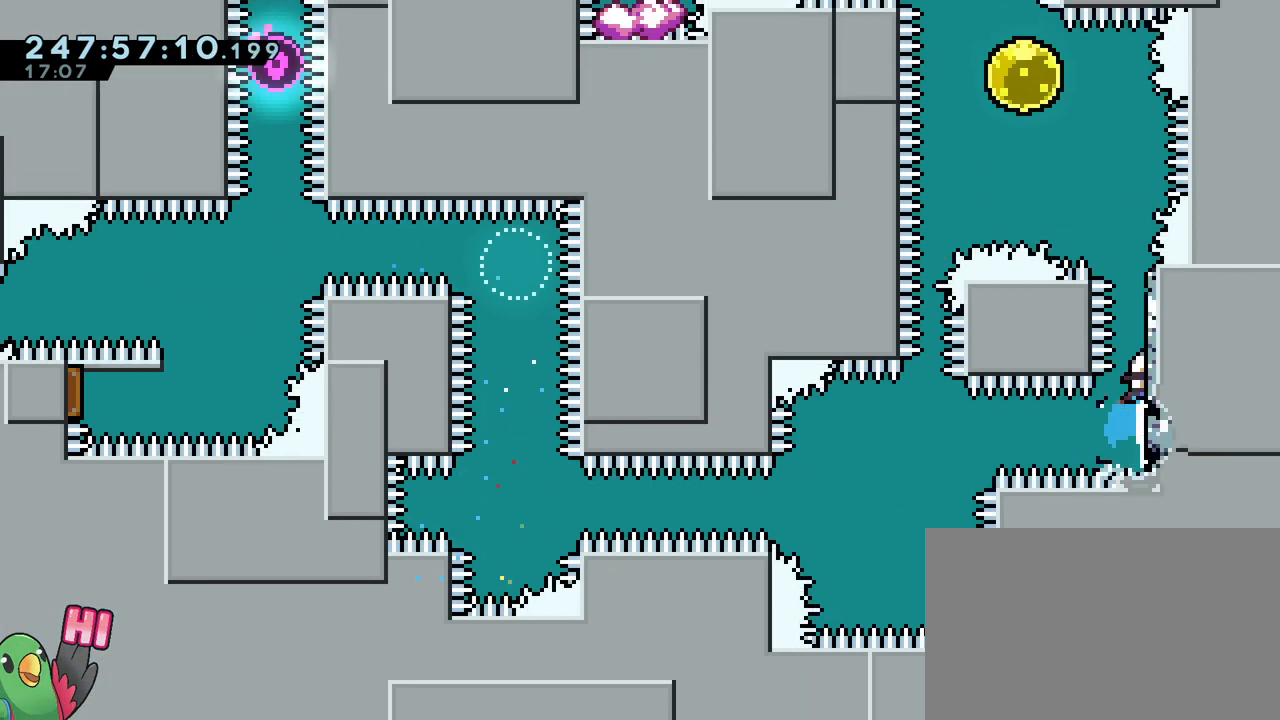
{"buttons": ["B"], "left_stick": "up-left", "right_stick": "center", "events": [[50, "B", "up"], [50, "Y", "up"], [100, "left_stick", "center"], [184, "B", "down"], [367, "left_stick", "up-left"]]}
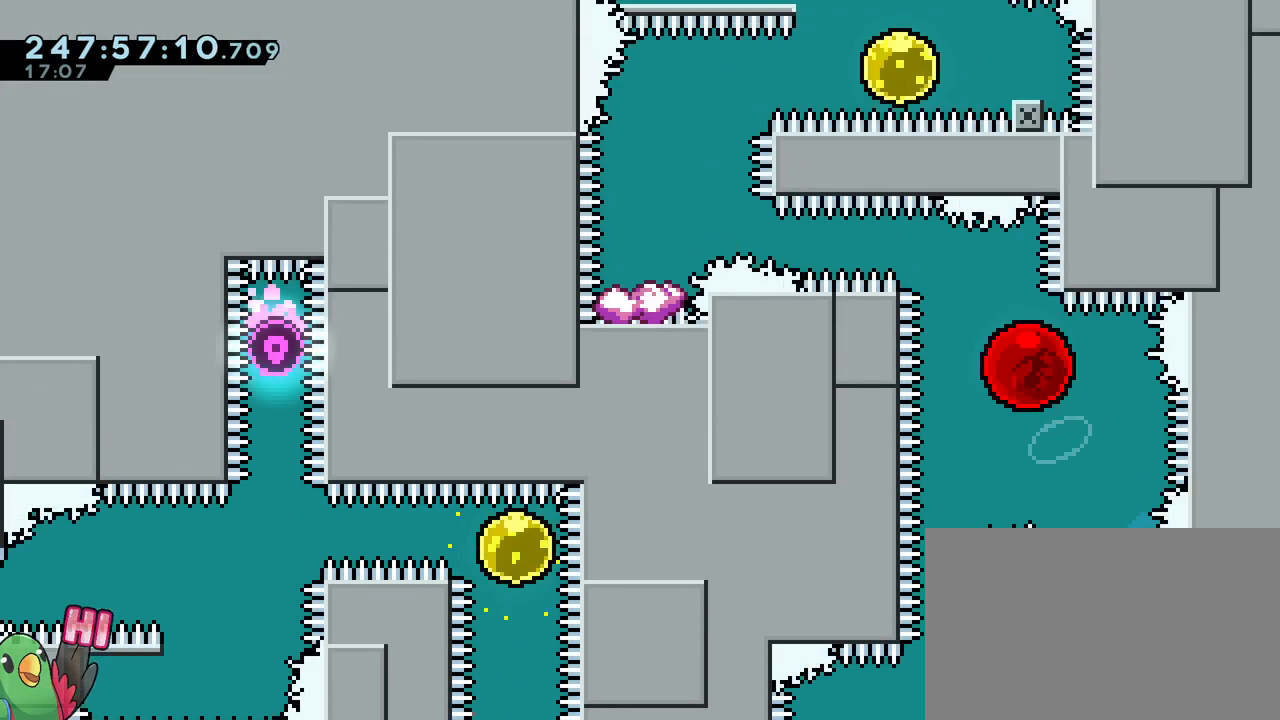
{"buttons": [], "left_stick": "left", "right_stick": "center"}